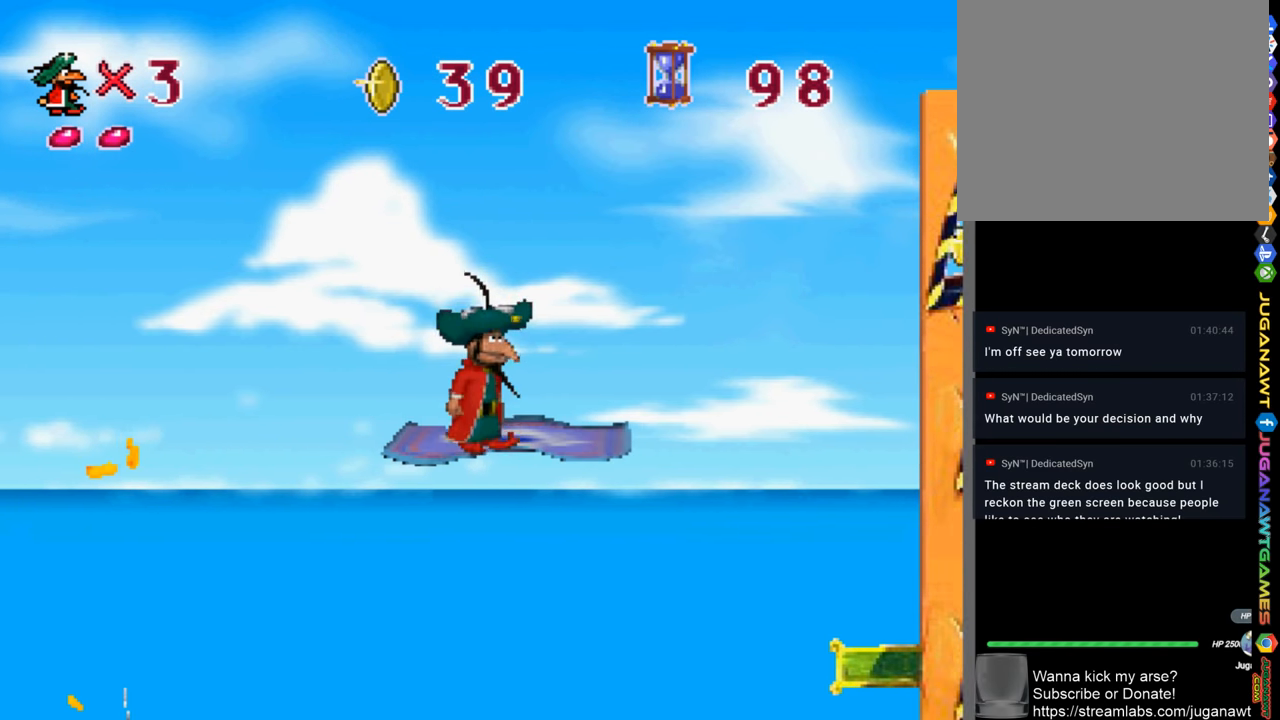
Gameplay with a controller (PlayStation layout); each line is a JSON object with the inputs held at the frame after it. "events" lists button and stick changes between this image and that frame as [ms after this image, input, new state], when the widget could be followed in between.
{"buttons": [], "left_stick": "center", "right_stick": "center", "events": [[367, "DPAD_RIGHT", "down"], [467, "DPAD_RIGHT", "up"]]}
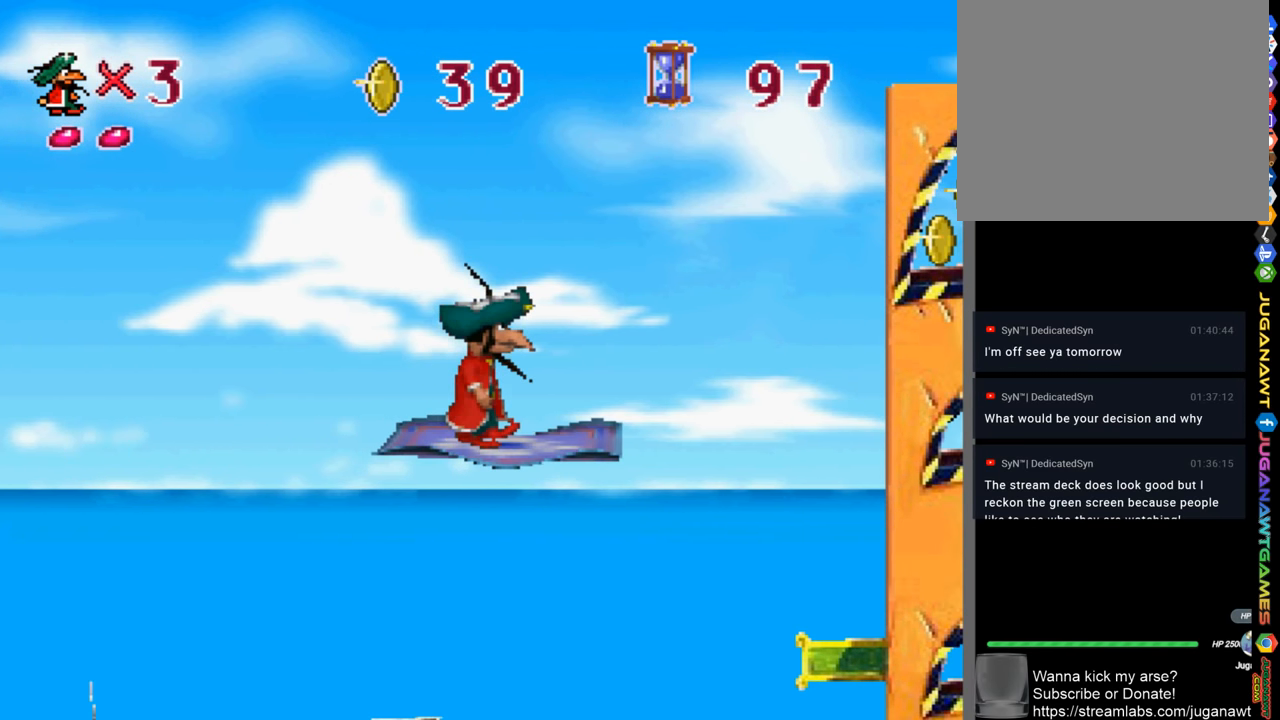
{"buttons": ["CROSS", "SQUARE", "DPAD_RIGHT"], "left_stick": "center", "right_stick": "center", "events": [[200, "DPAD_RIGHT", "down"], [400, "CROSS", "down"], [400, "SQUARE", "down"]]}
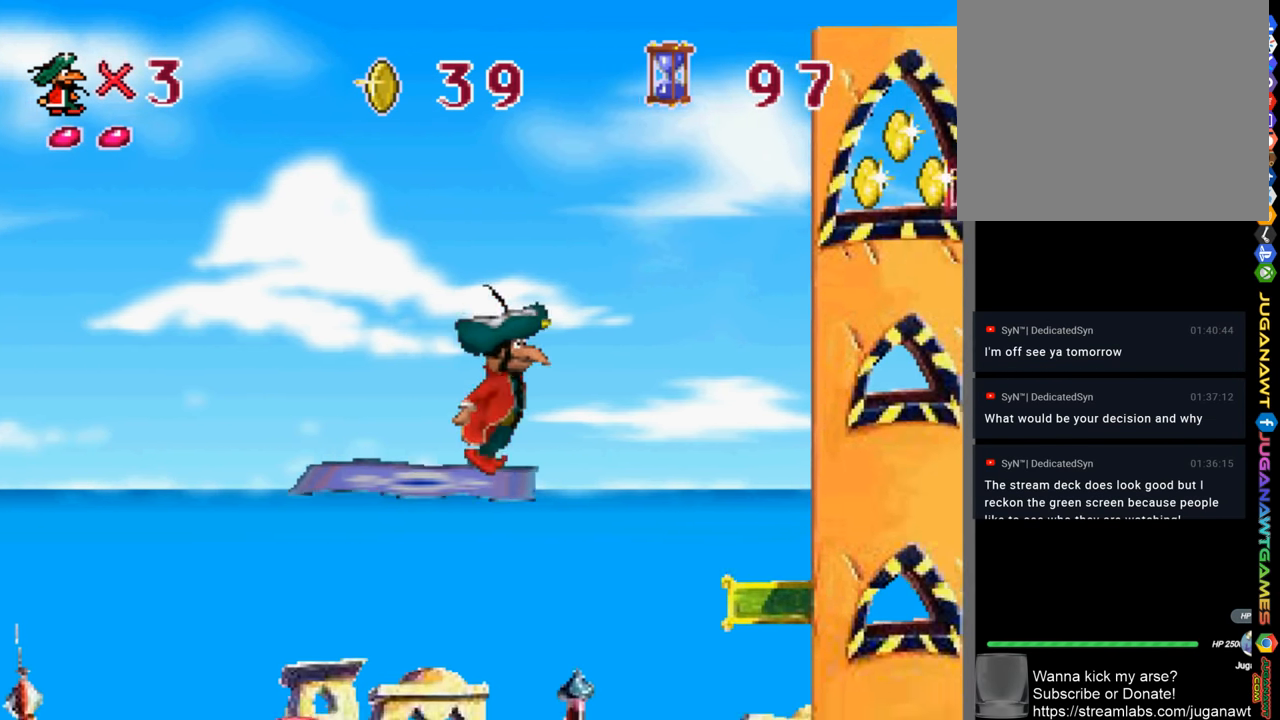
{"buttons": ["SQUARE", "DPAD_RIGHT"], "left_stick": "center", "right_stick": "center", "events": [[33, "CROSS", "up"]]}
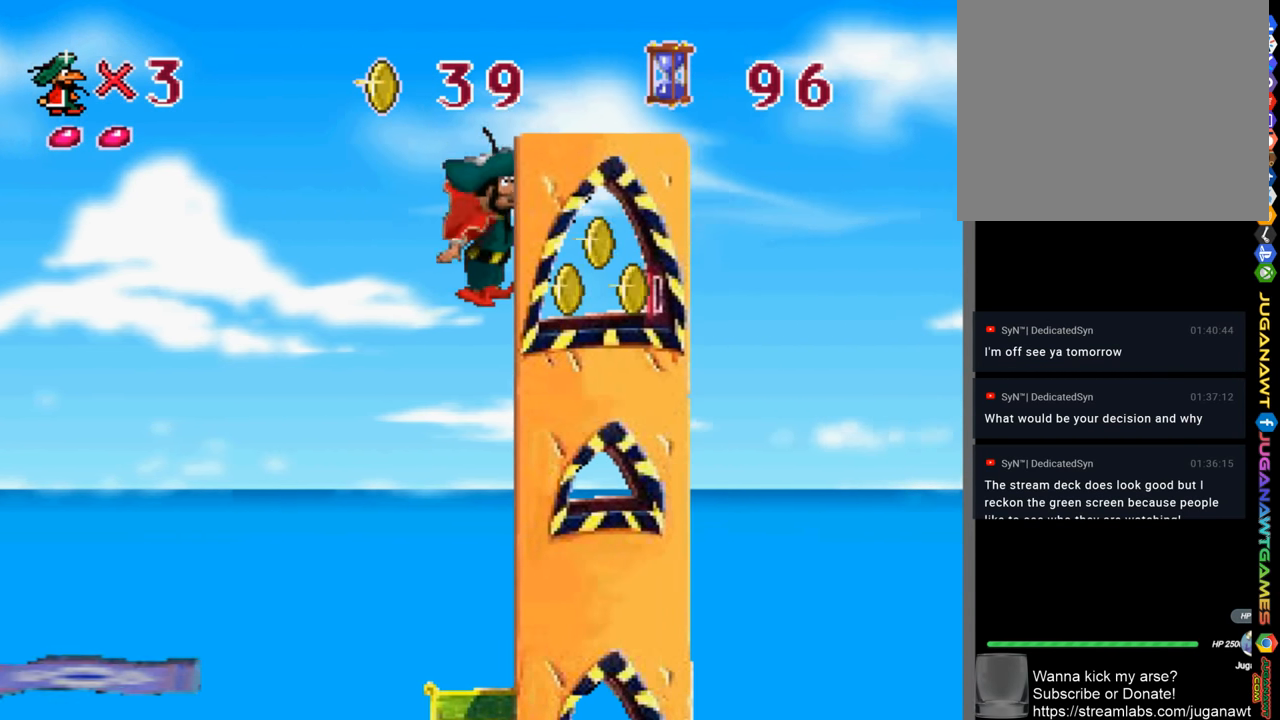
{"buttons": [], "left_stick": "center", "right_stick": "center", "events": [[33, "SQUARE", "up"], [233, "DPAD_RIGHT", "up"]]}
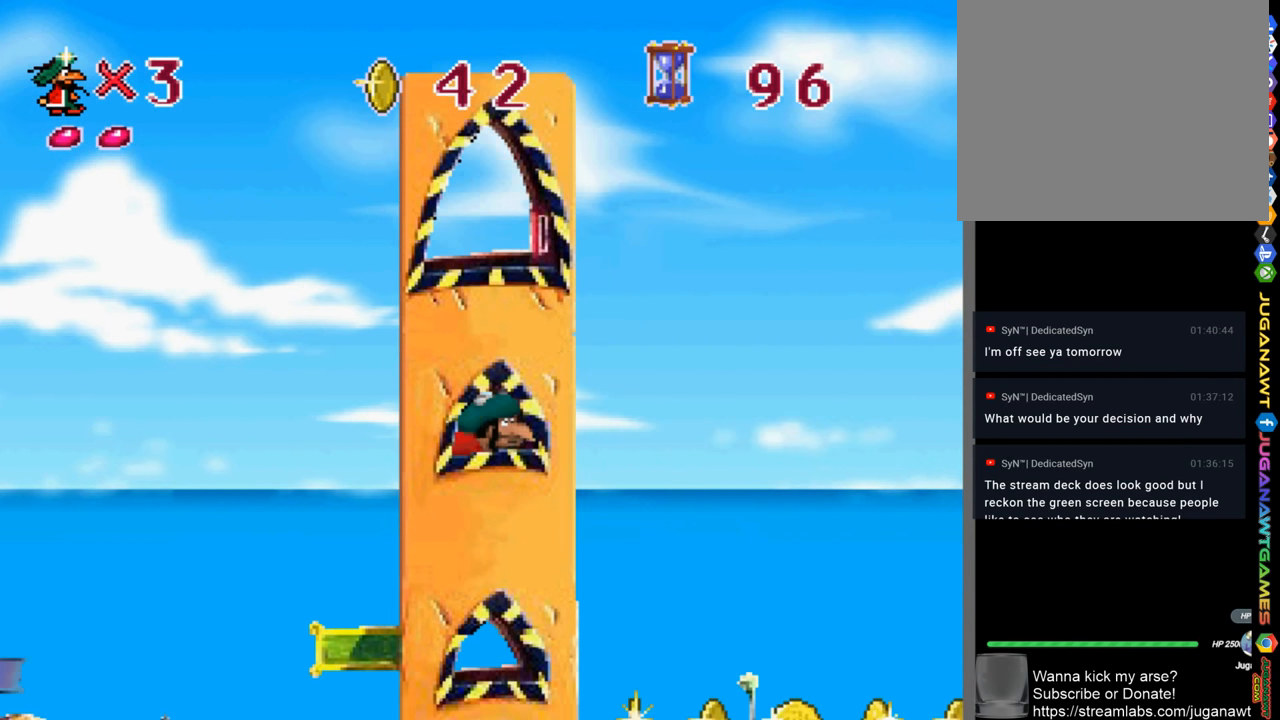
{"buttons": [], "left_stick": "center", "right_stick": "center", "events": []}
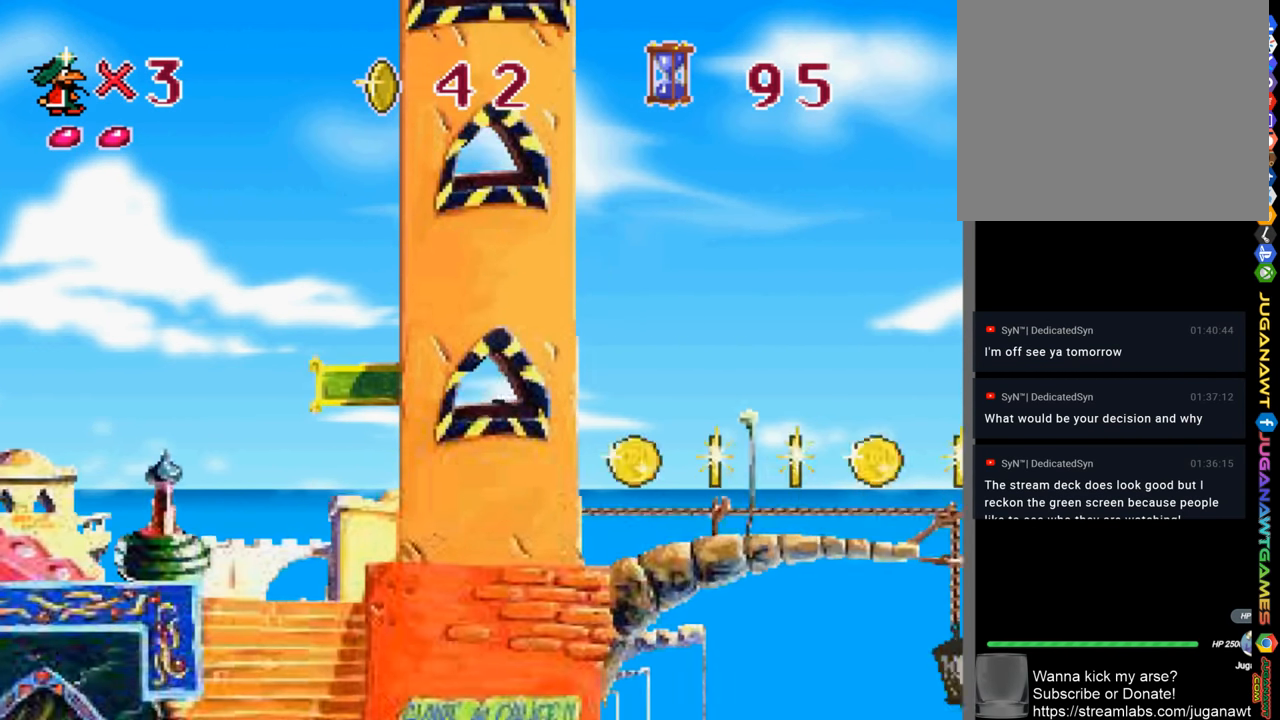
{"buttons": ["DPAD_RIGHT"], "left_stick": "center", "right_stick": "center", "events": [[67, "DPAD_RIGHT", "down"]]}
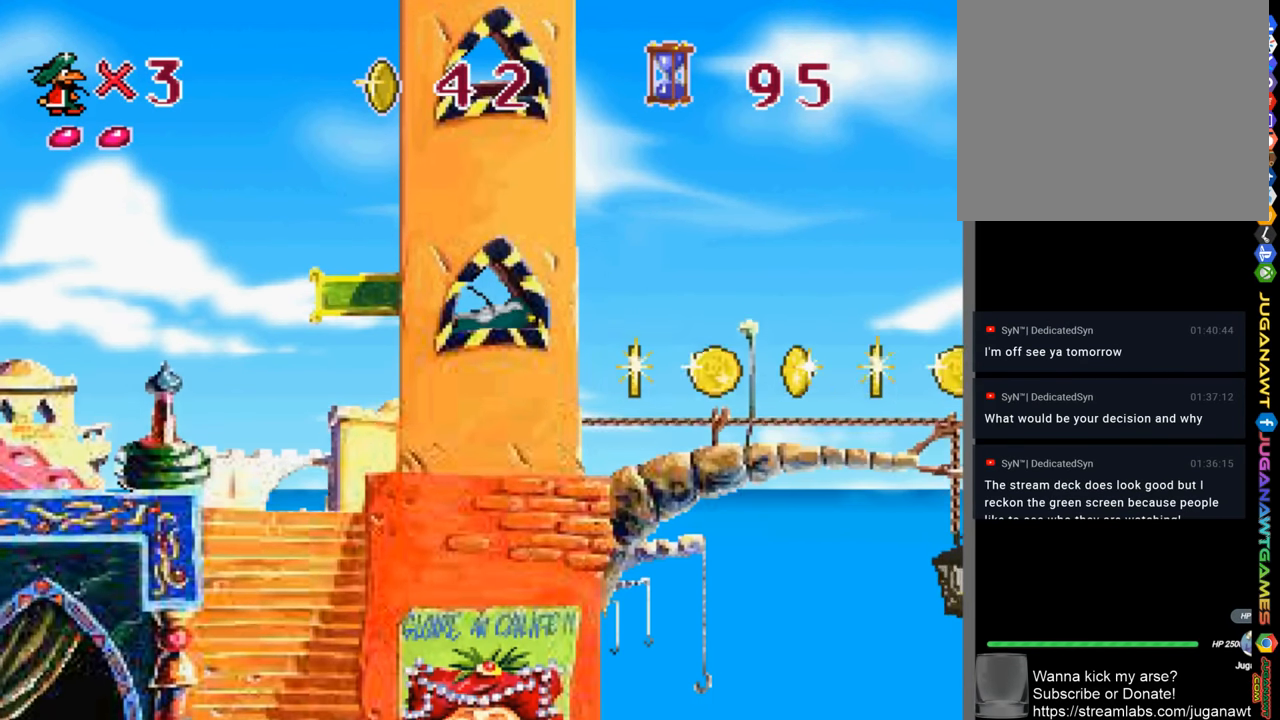
{"buttons": ["SQUARE", "DPAD_RIGHT"], "left_stick": "center", "right_stick": "center", "events": [[400, "SQUARE", "down"]]}
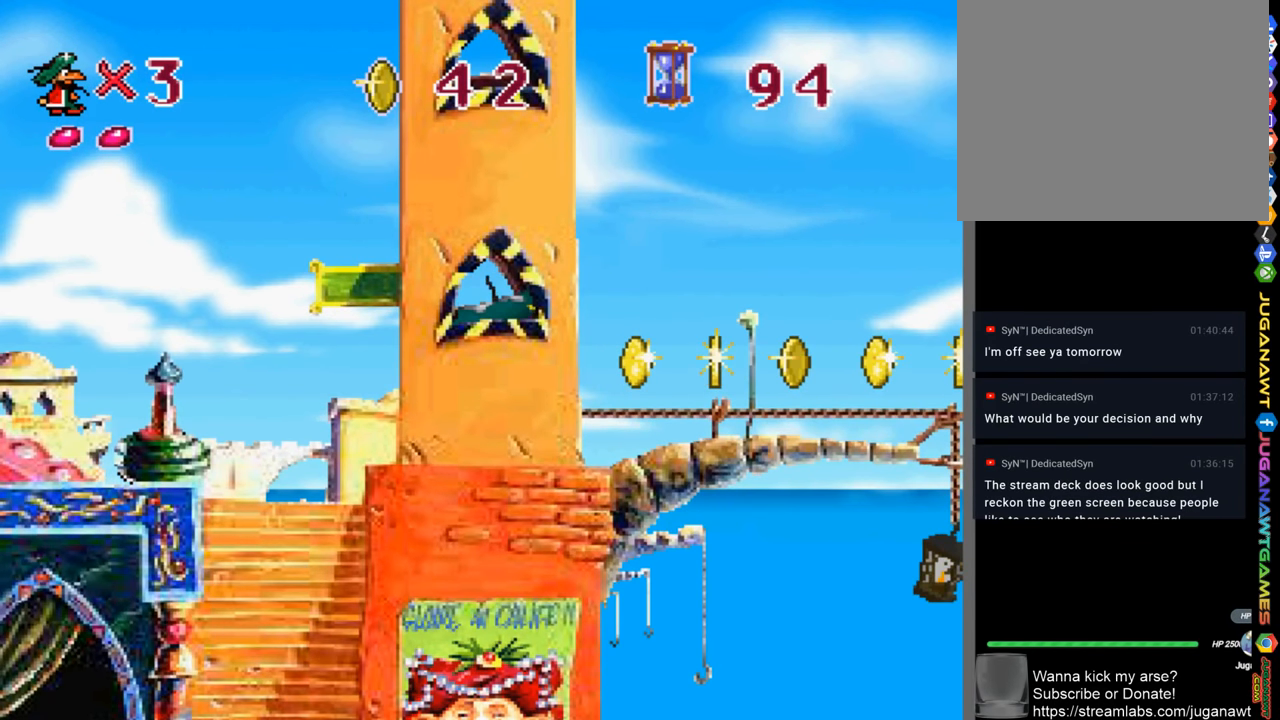
{"buttons": ["SQUARE", "DPAD_RIGHT"], "left_stick": "center", "right_stick": "center", "events": []}
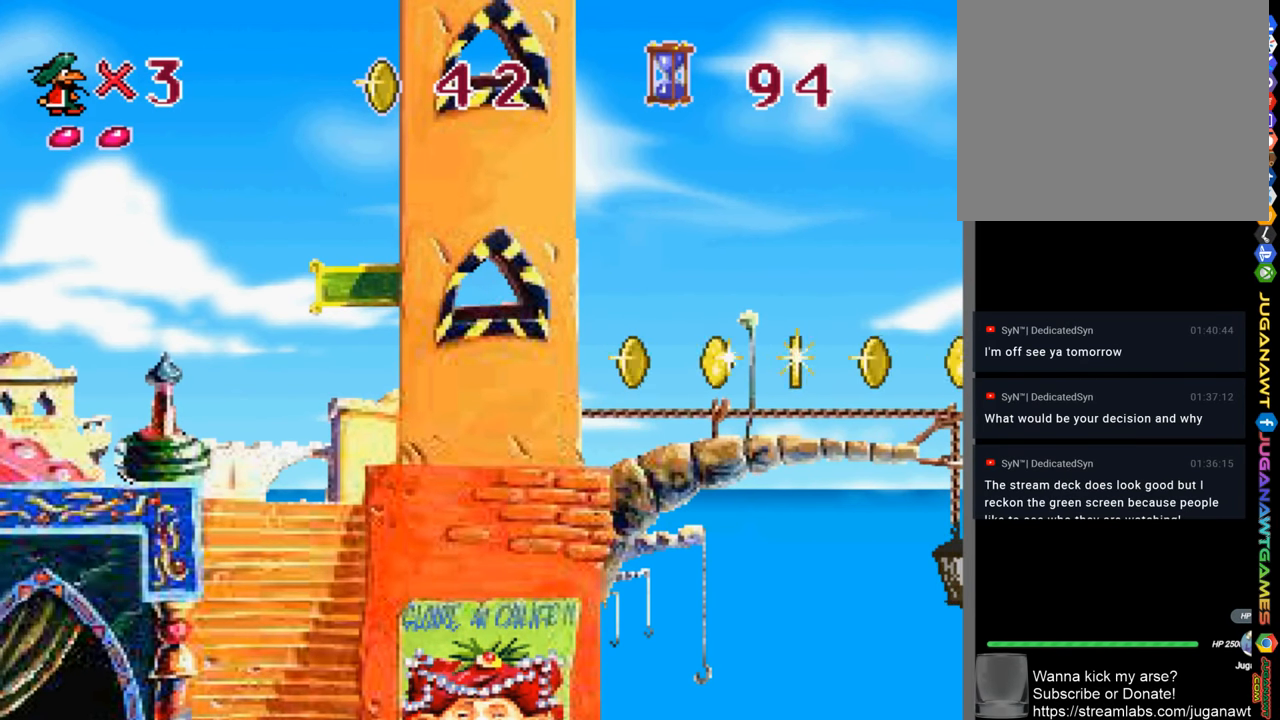
{"buttons": ["SQUARE"], "left_stick": "center", "right_stick": "center", "events": [[100, "DPAD_RIGHT", "up"], [134, "SQUARE", "up"], [267, "DPAD_LEFT", "down"], [400, "SQUARE", "down"], [434, "DPAD_LEFT", "up"]]}
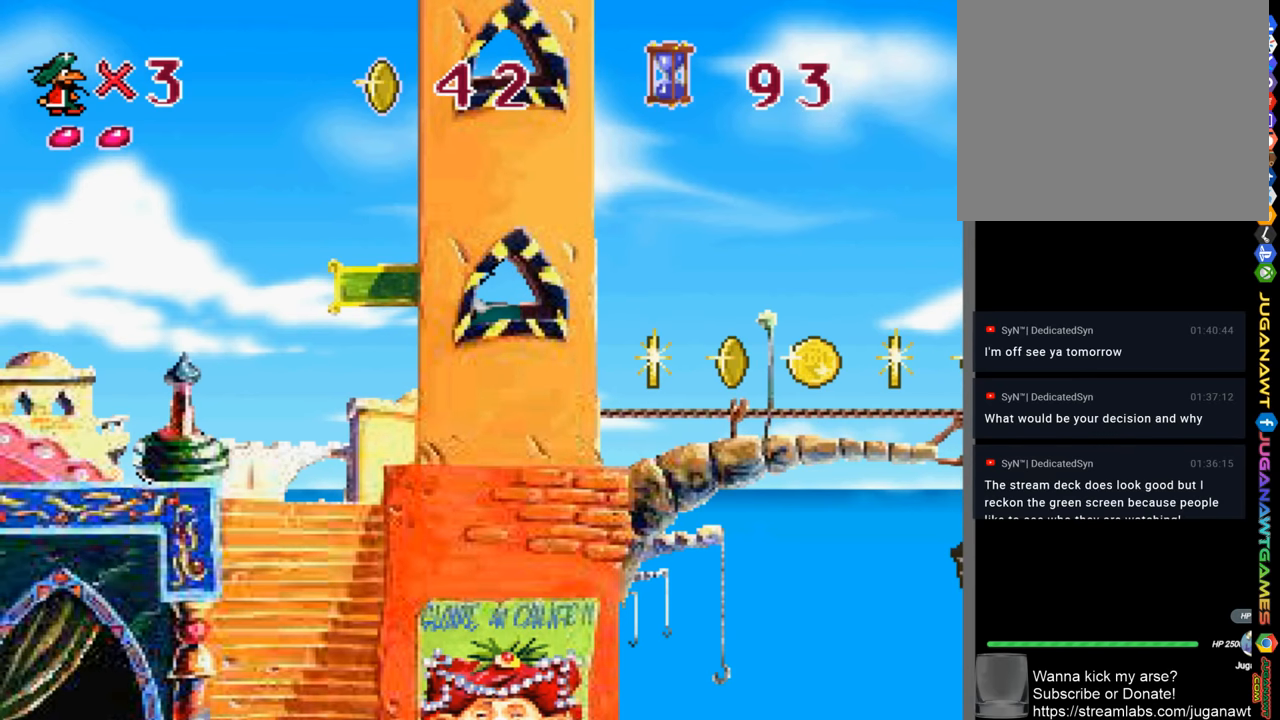
{"buttons": ["DPAD_LEFT"], "left_stick": "center", "right_stick": "center", "events": [[367, "SQUARE", "up"], [400, "DPAD_LEFT", "down"]]}
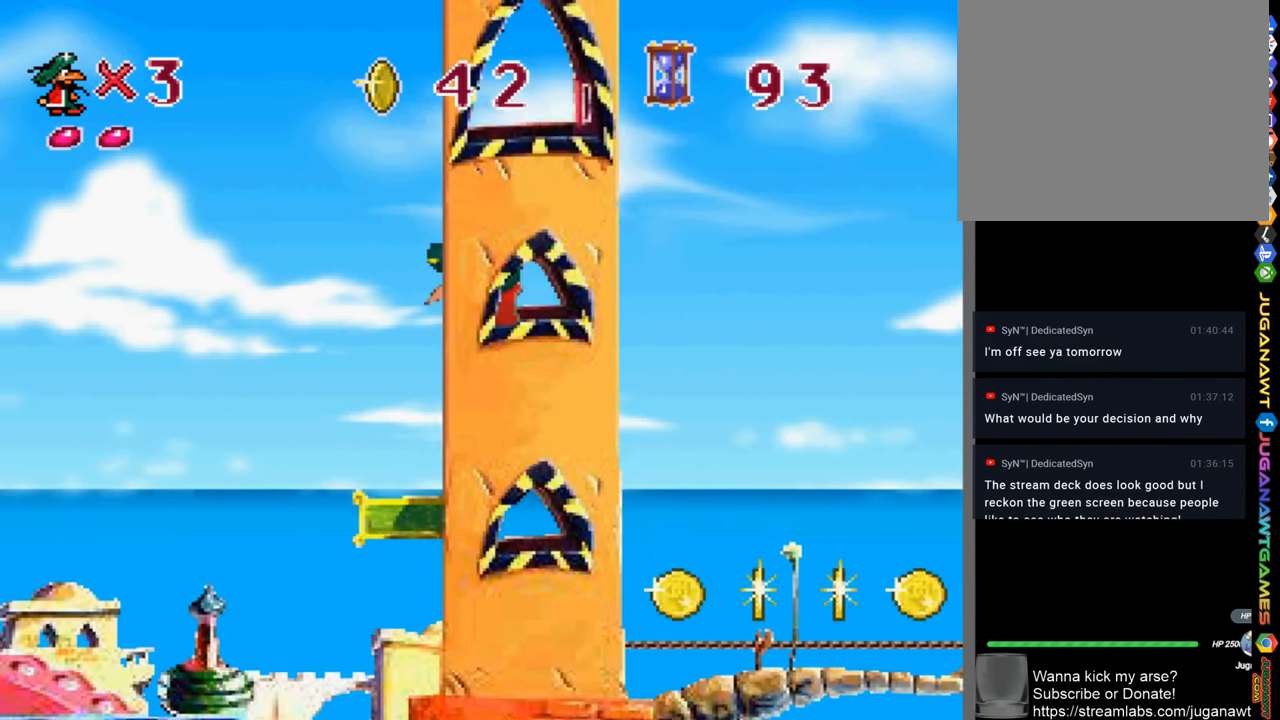
{"buttons": [], "left_stick": "center", "right_stick": "center", "events": [[334, "DPAD_LEFT", "up"]]}
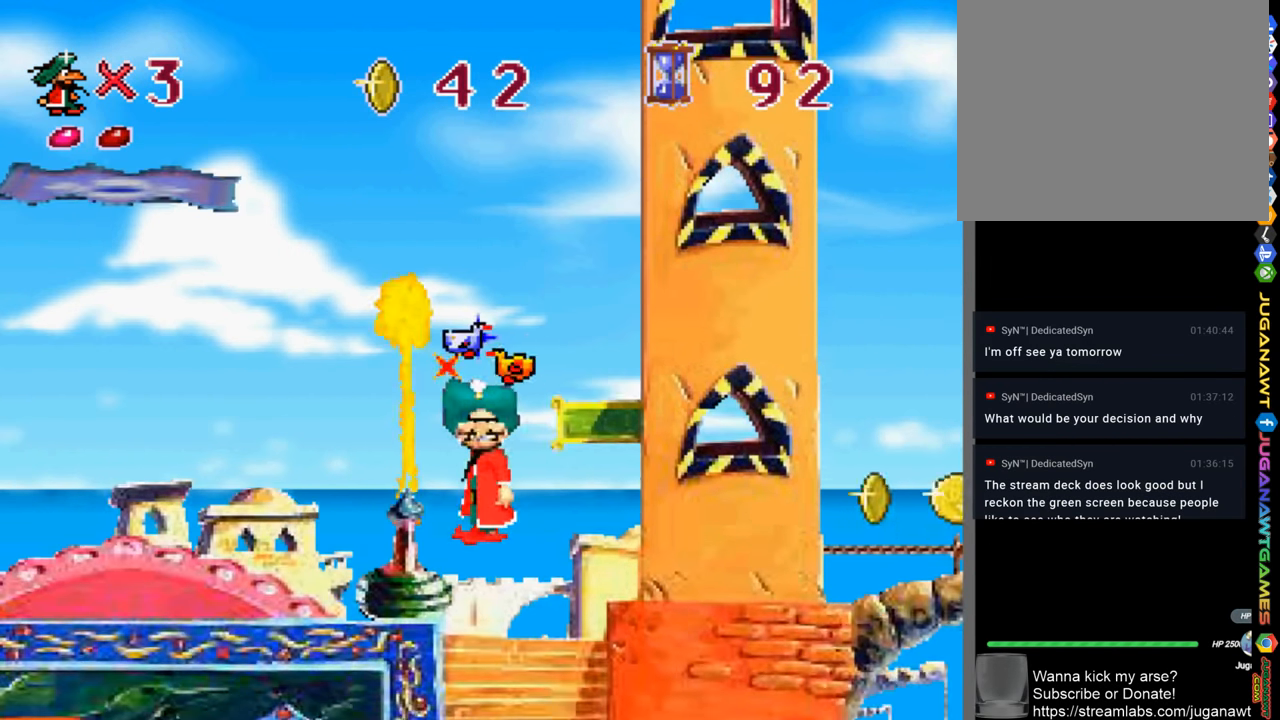
{"buttons": ["DPAD_LEFT"], "left_stick": "center", "right_stick": "center", "events": [[400, "DPAD_LEFT", "down"]]}
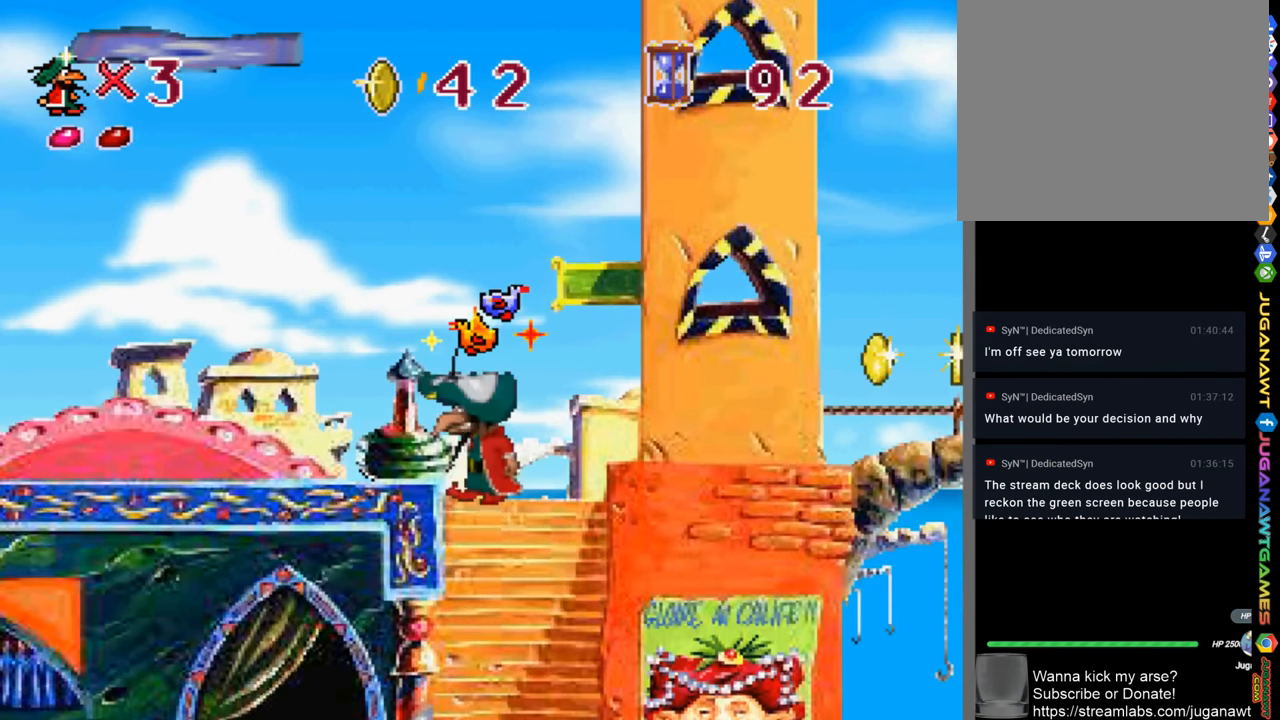
{"buttons": ["DPAD_LEFT"], "left_stick": "center", "right_stick": "center", "events": []}
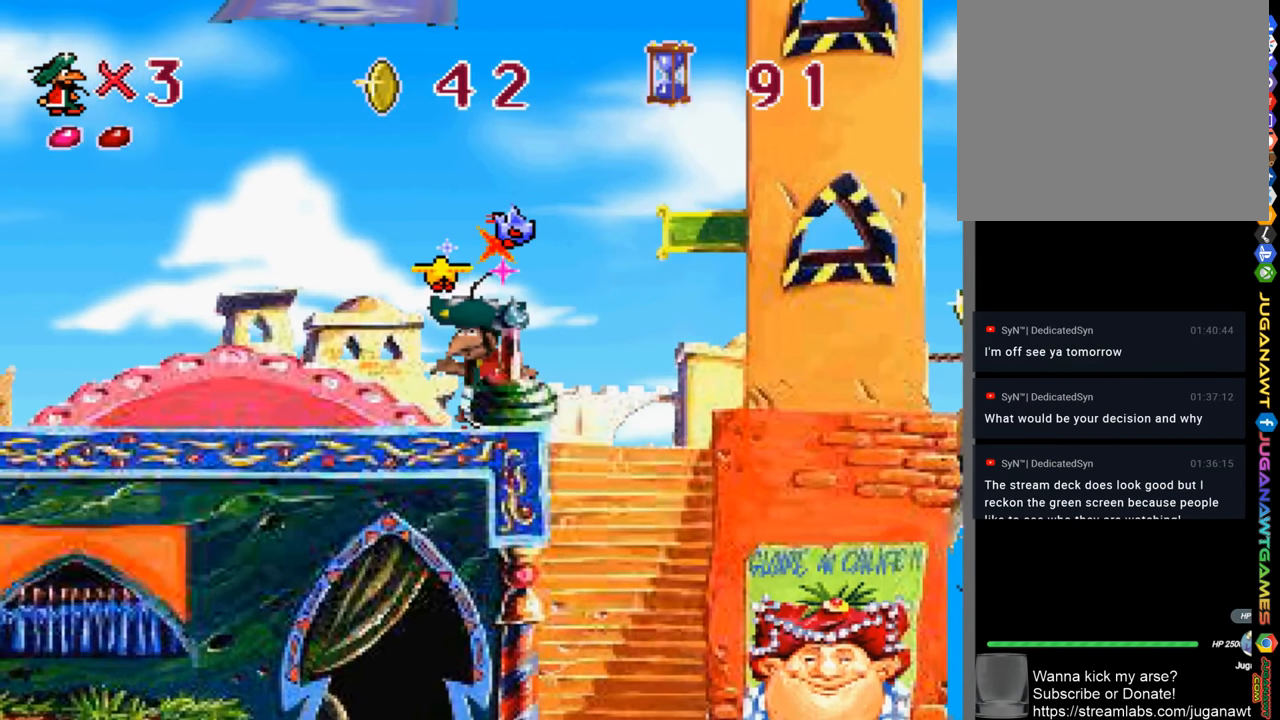
{"buttons": ["CIRCLE", "DPAD_LEFT"], "left_stick": "center", "right_stick": "center", "events": [[500, "CIRCLE", "down"]]}
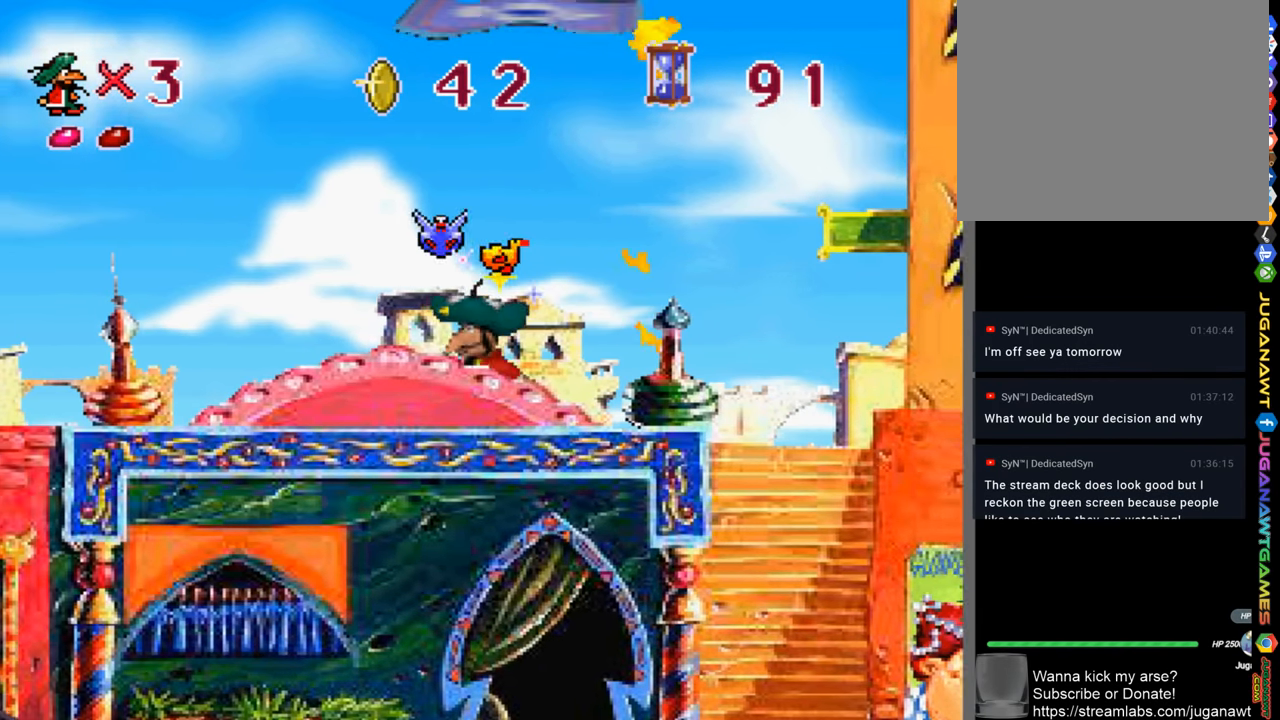
{"buttons": ["CIRCLE", "DPAD_LEFT"], "left_stick": "center", "right_stick": "center", "events": [[134, "CIRCLE", "up"], [434, "CIRCLE", "down"]]}
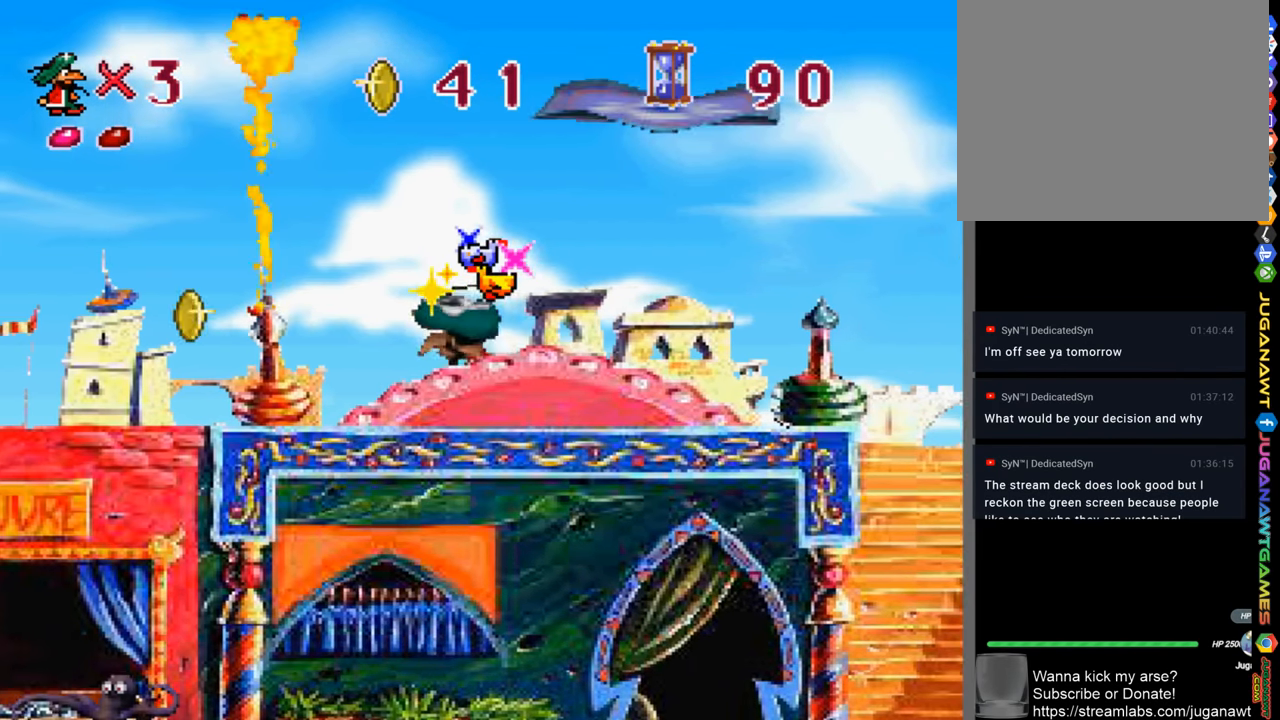
{"buttons": ["DPAD_LEFT"], "left_stick": "center", "right_stick": "center", "events": [[34, "CIRCLE", "up"], [134, "CIRCLE", "down"], [234, "CIRCLE", "up"]]}
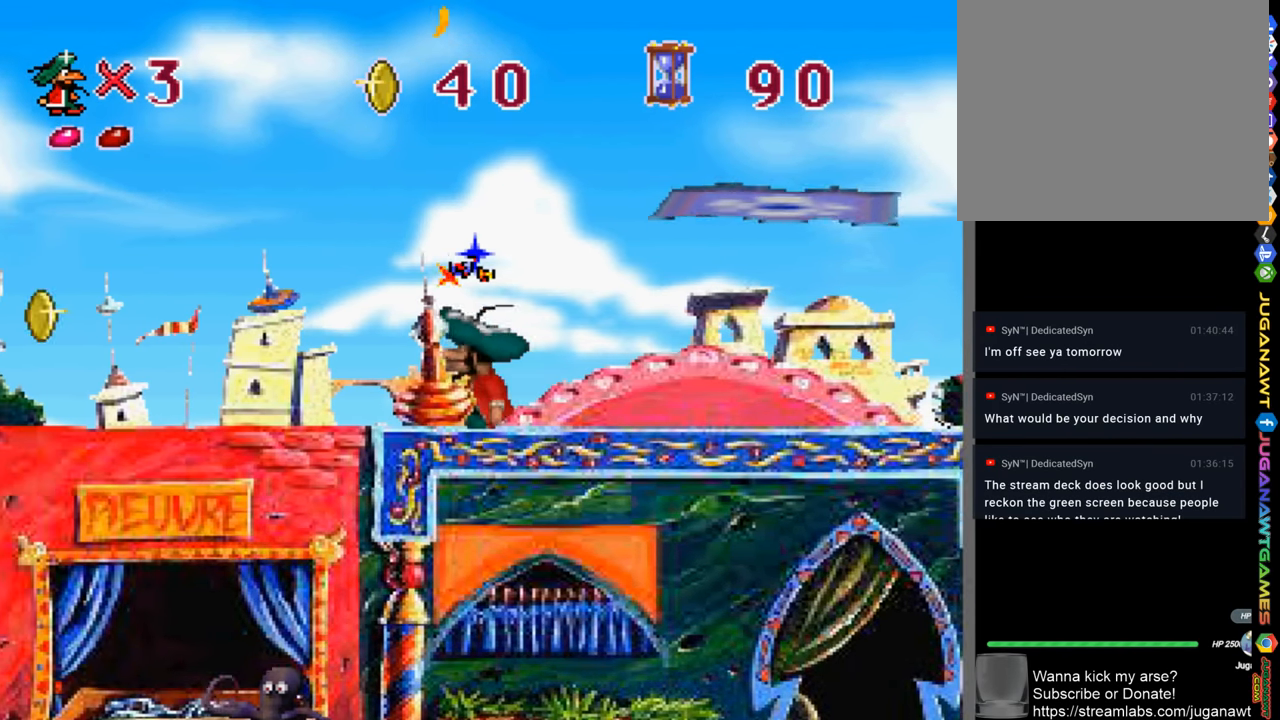
{"buttons": ["SQUARE", "DPAD_LEFT"], "left_stick": "center", "right_stick": "center", "events": [[334, "SQUARE", "down"]]}
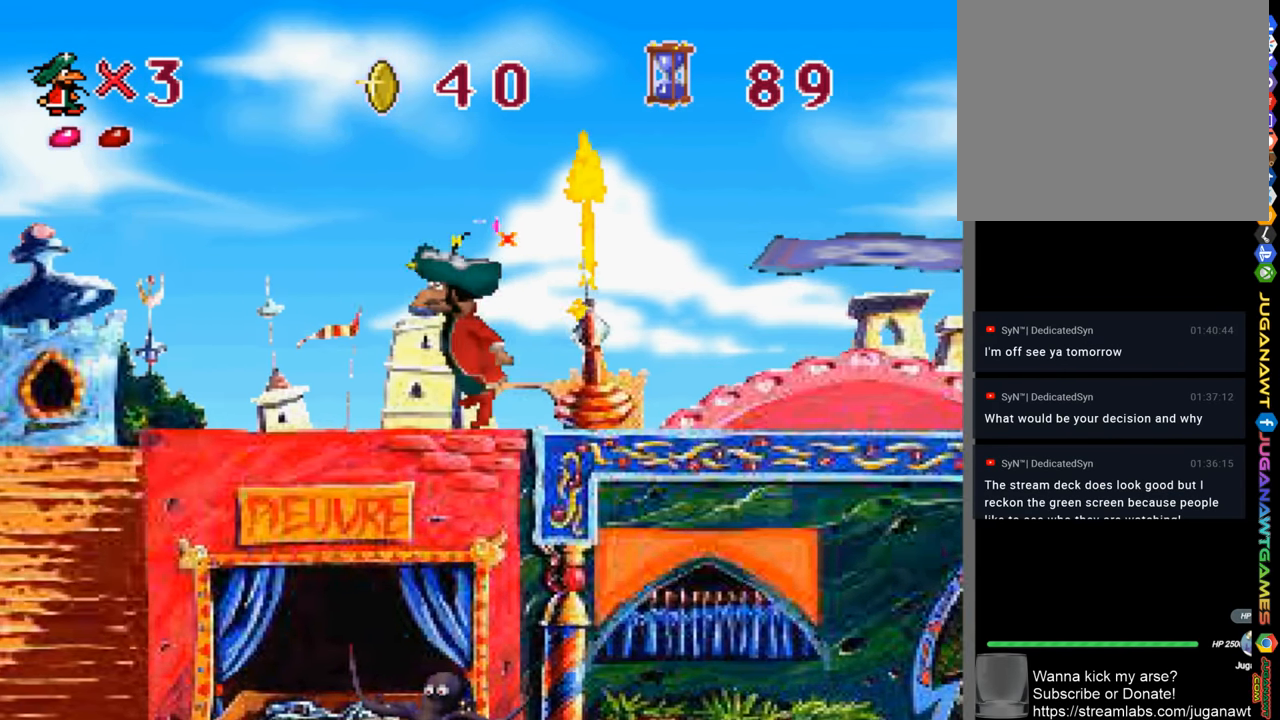
{"buttons": ["DPAD_LEFT"], "left_stick": "center", "right_stick": "center", "events": [[234, "SQUARE", "up"]]}
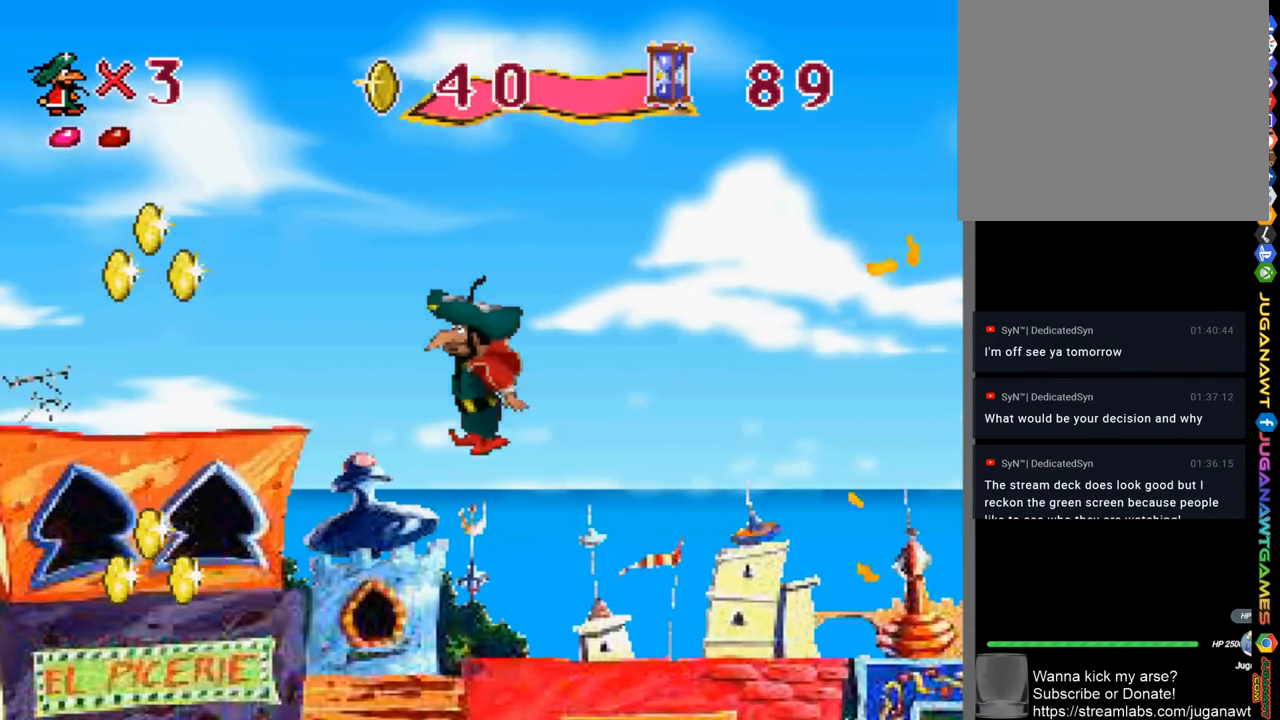
{"buttons": ["SQUARE", "DPAD_LEFT"], "left_stick": "center", "right_stick": "center", "events": [[366, "SQUARE", "down"]]}
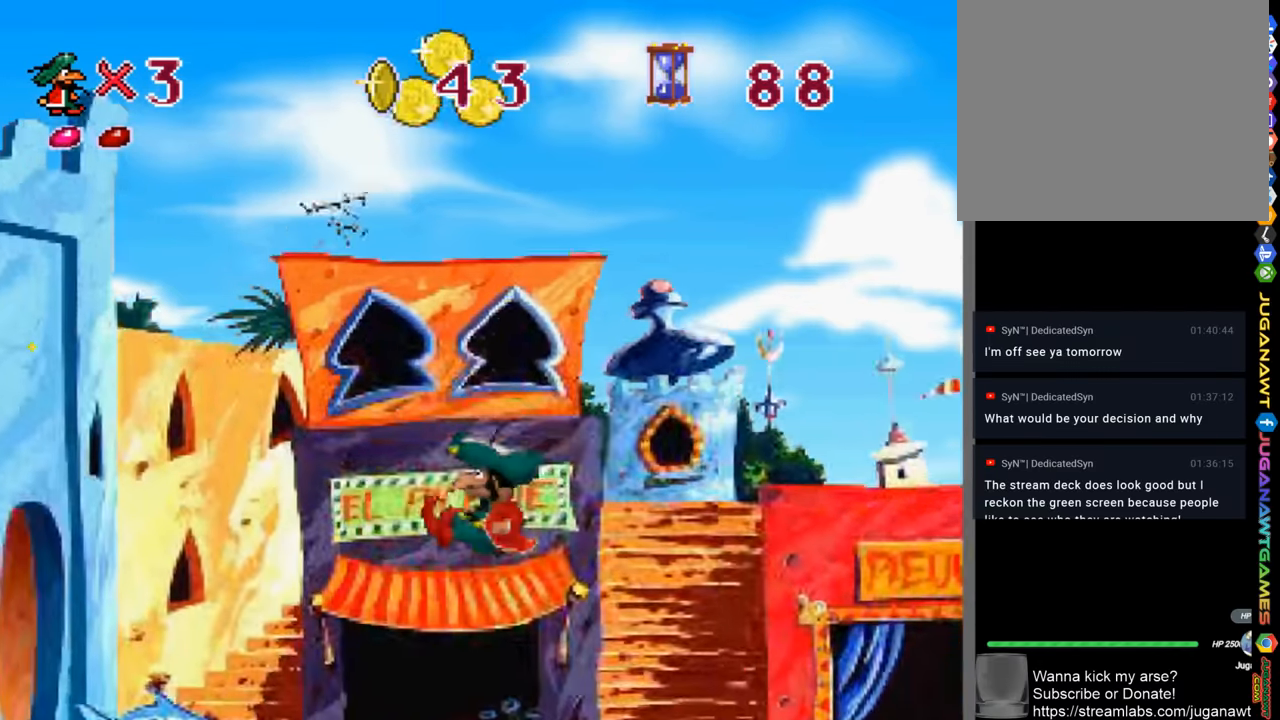
{"buttons": ["SQUARE"], "left_stick": "center", "right_stick": "center", "events": [[233, "DPAD_LEFT", "up"]]}
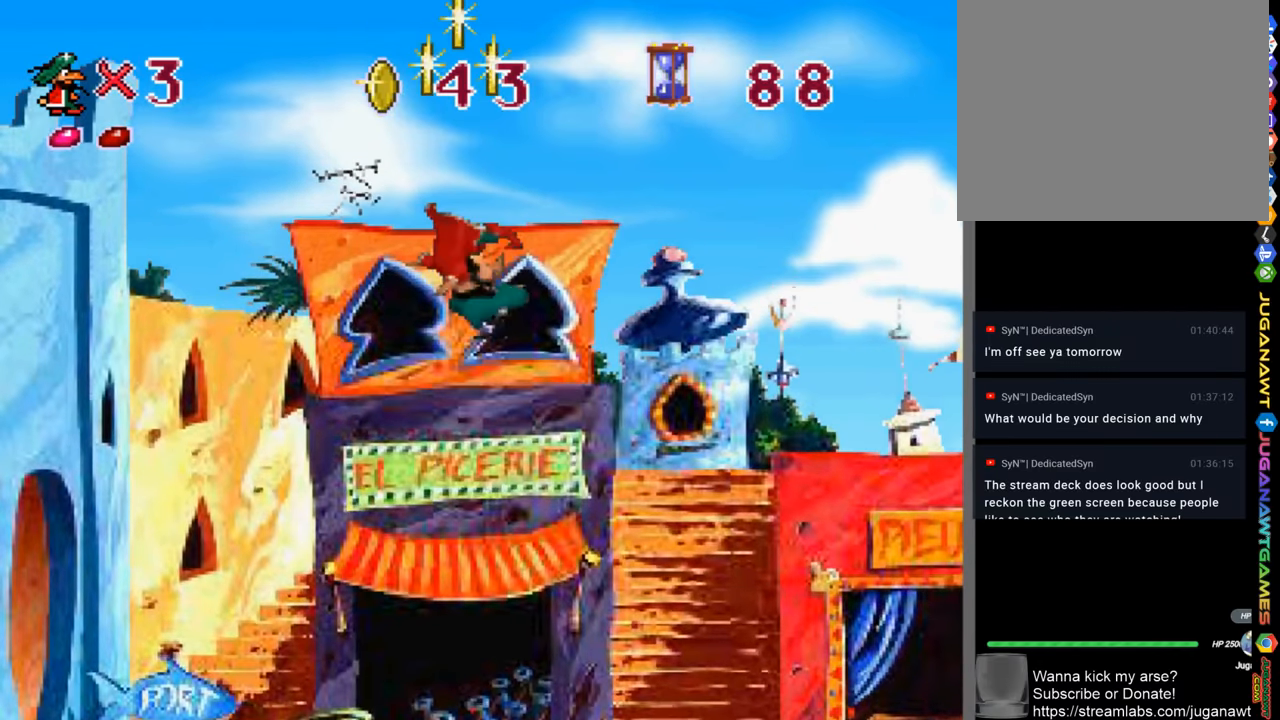
{"buttons": [], "left_stick": "center", "right_stick": "center", "events": [[466, "SQUARE", "up"]]}
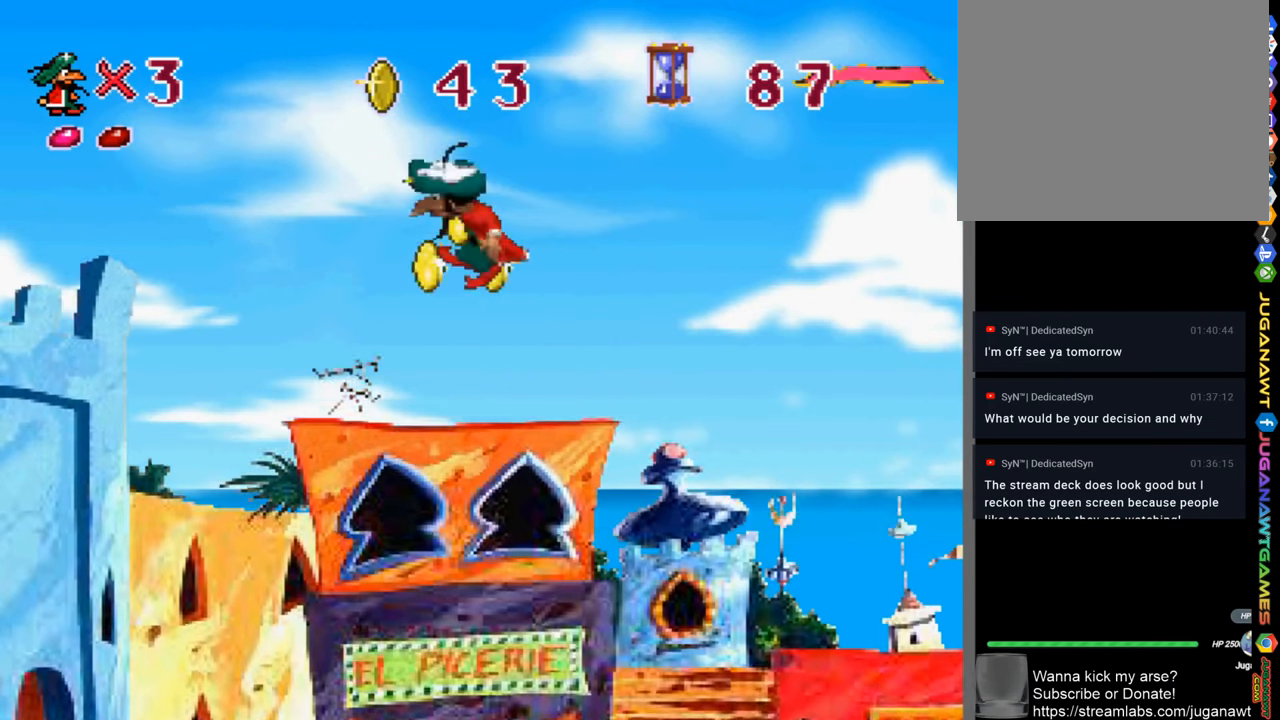
{"buttons": ["DPAD_RIGHT"], "left_stick": "center", "right_stick": "center", "events": [[233, "DPAD_RIGHT", "down"]]}
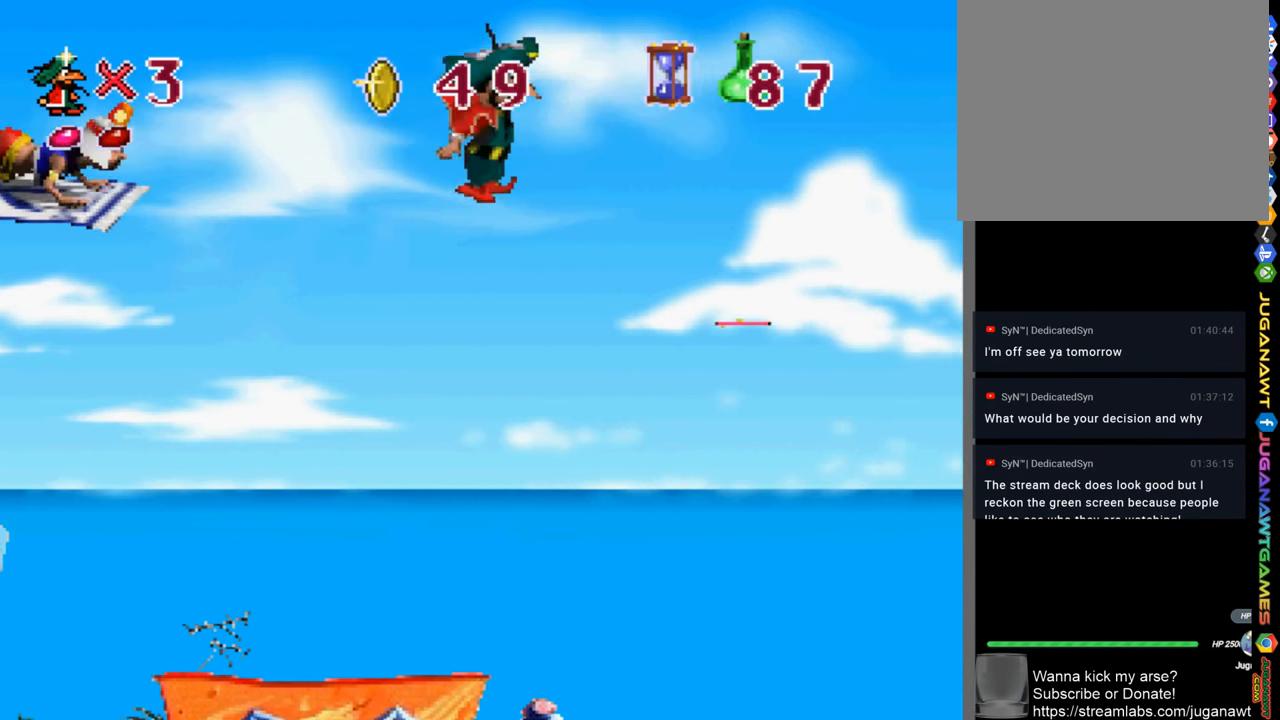
{"buttons": ["DPAD_LEFT"], "left_stick": "center", "right_stick": "center", "events": [[400, "DPAD_RIGHT", "up"], [500, "DPAD_LEFT", "down"]]}
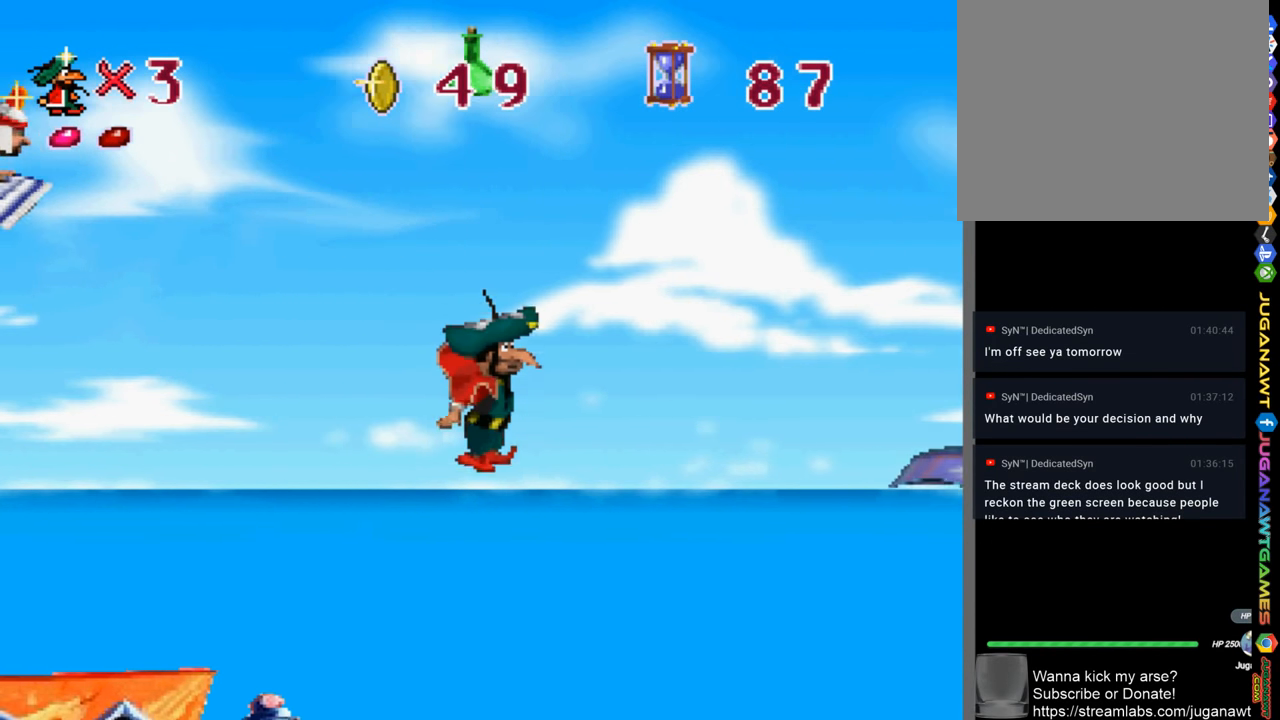
{"buttons": ["DPAD_LEFT"], "left_stick": "center", "right_stick": "center", "events": []}
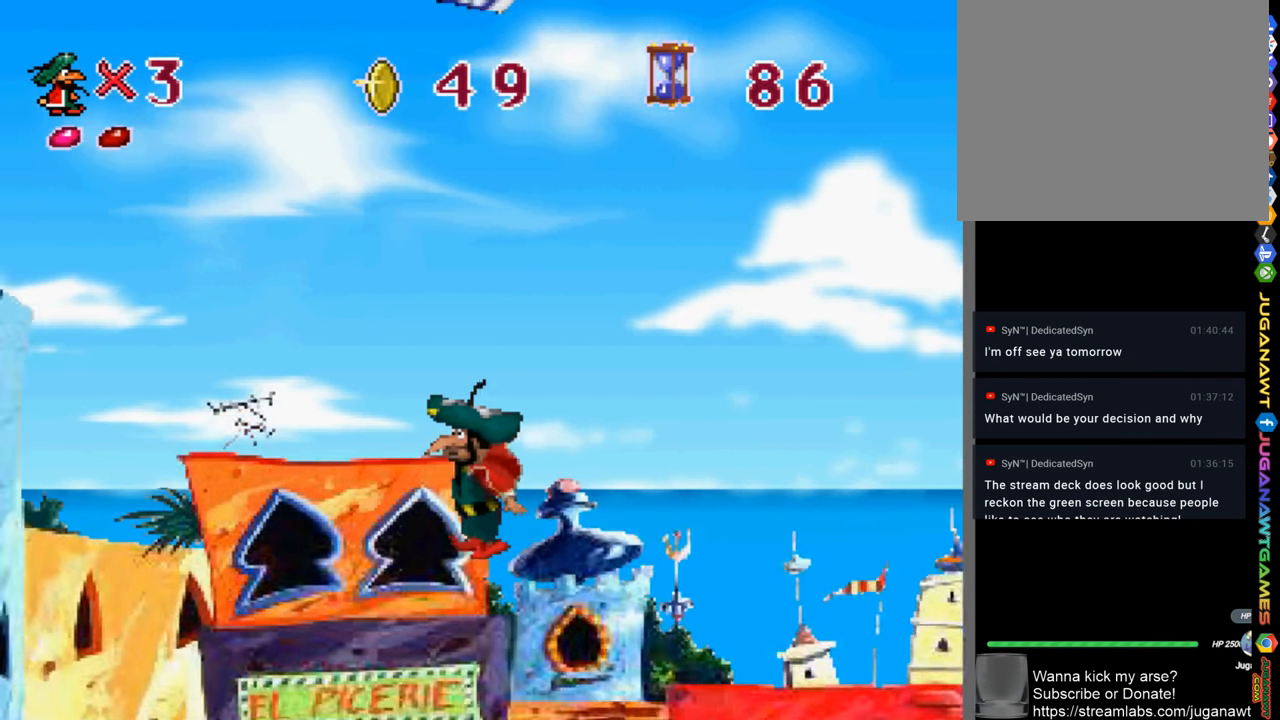
{"buttons": [], "left_stick": "center", "right_stick": "center", "events": [[300, "DPAD_LEFT", "up"]]}
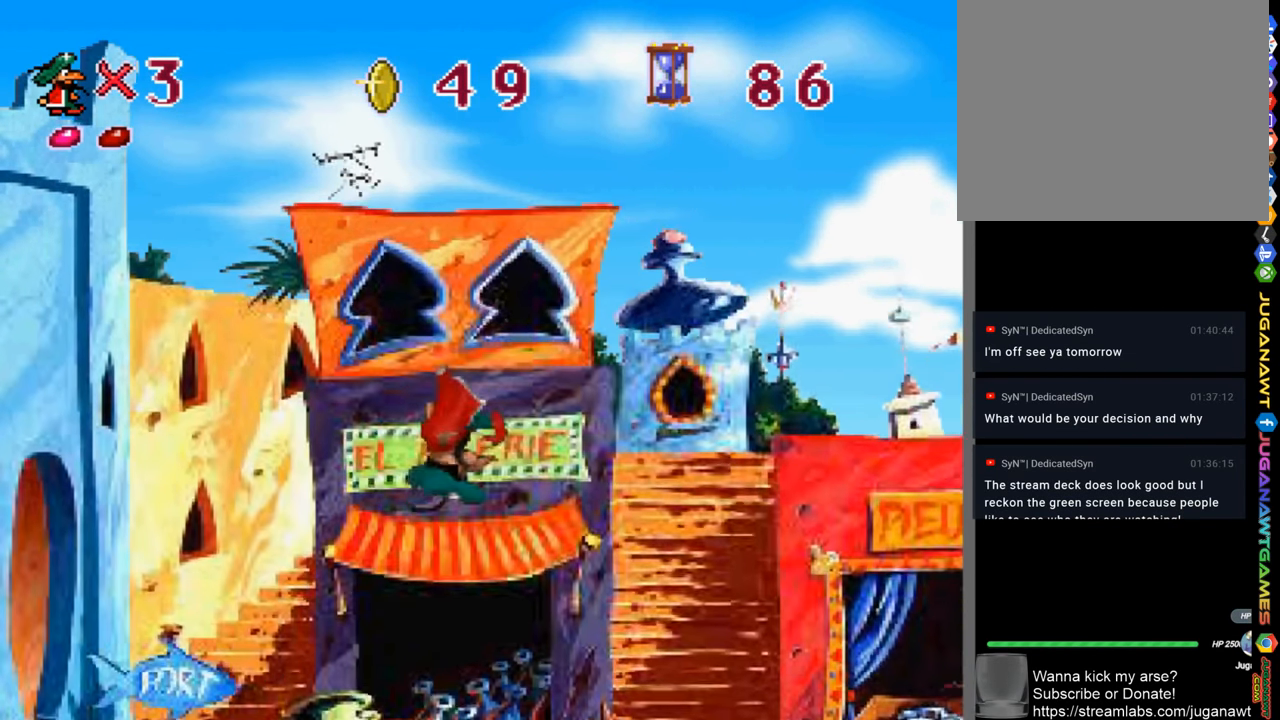
{"buttons": [], "left_stick": "center", "right_stick": "center", "events": []}
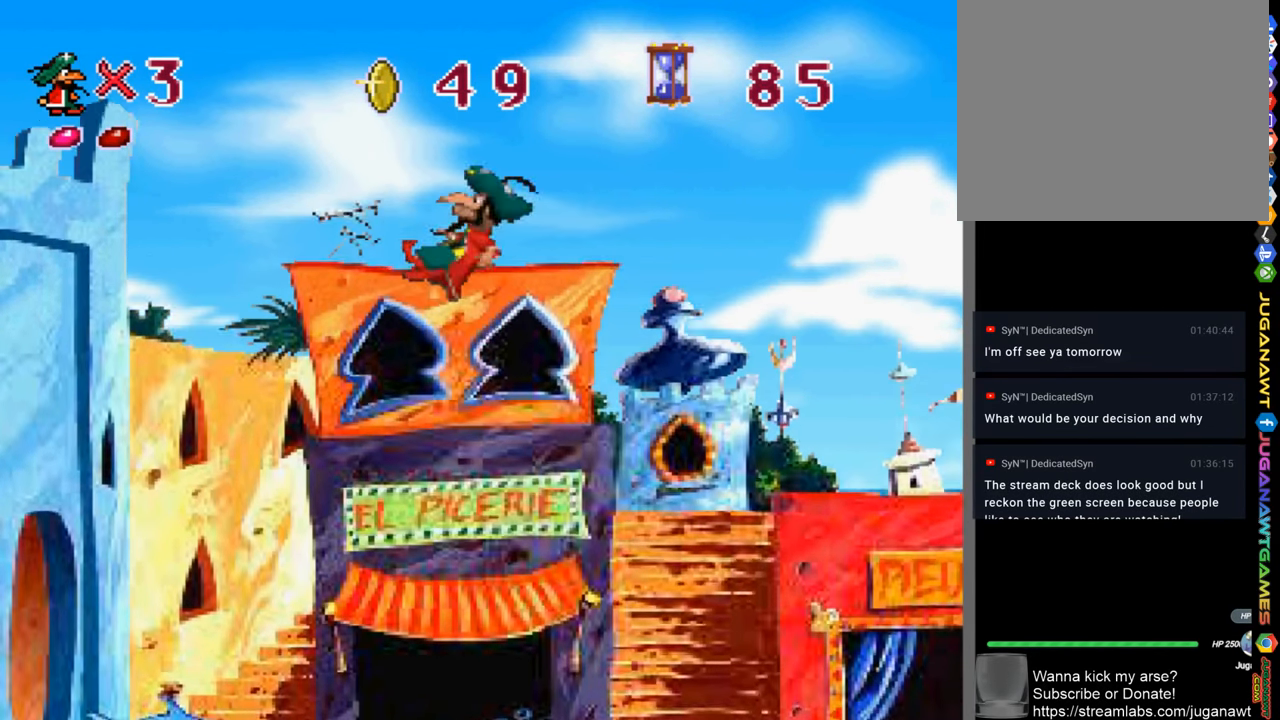
{"buttons": [], "left_stick": "center", "right_stick": "center", "events": []}
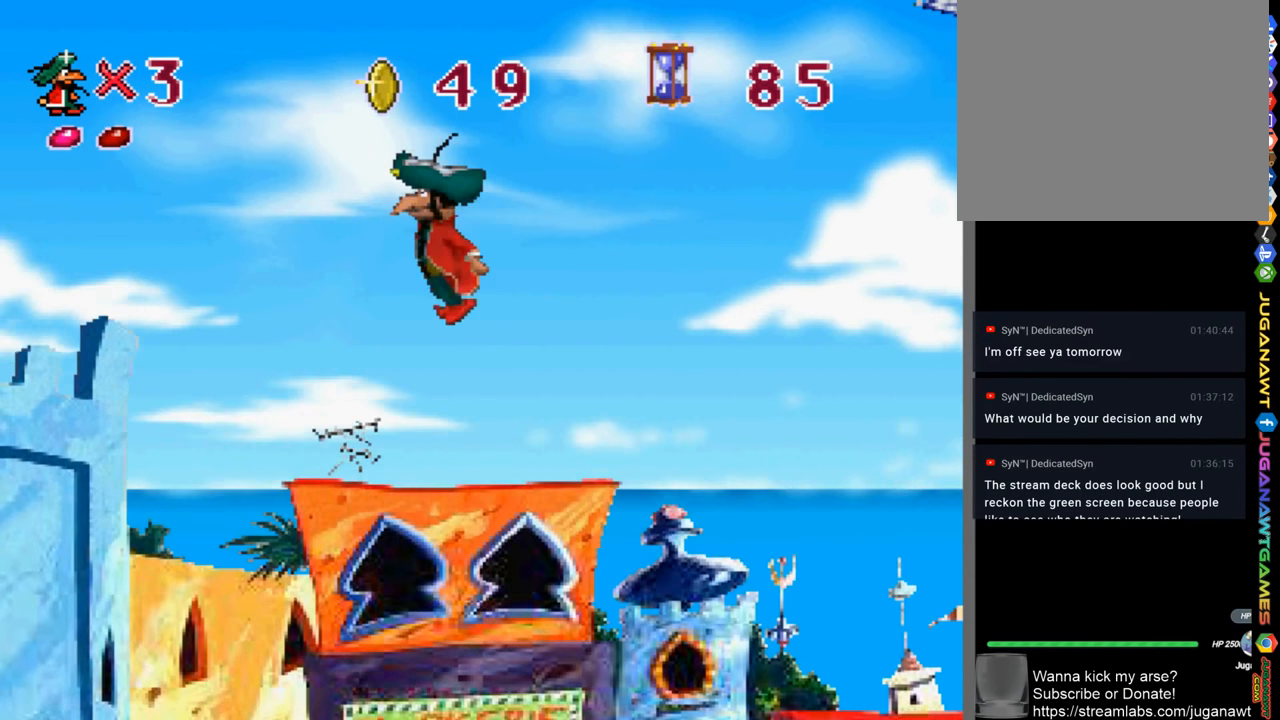
{"buttons": [], "left_stick": "center", "right_stick": "center", "events": []}
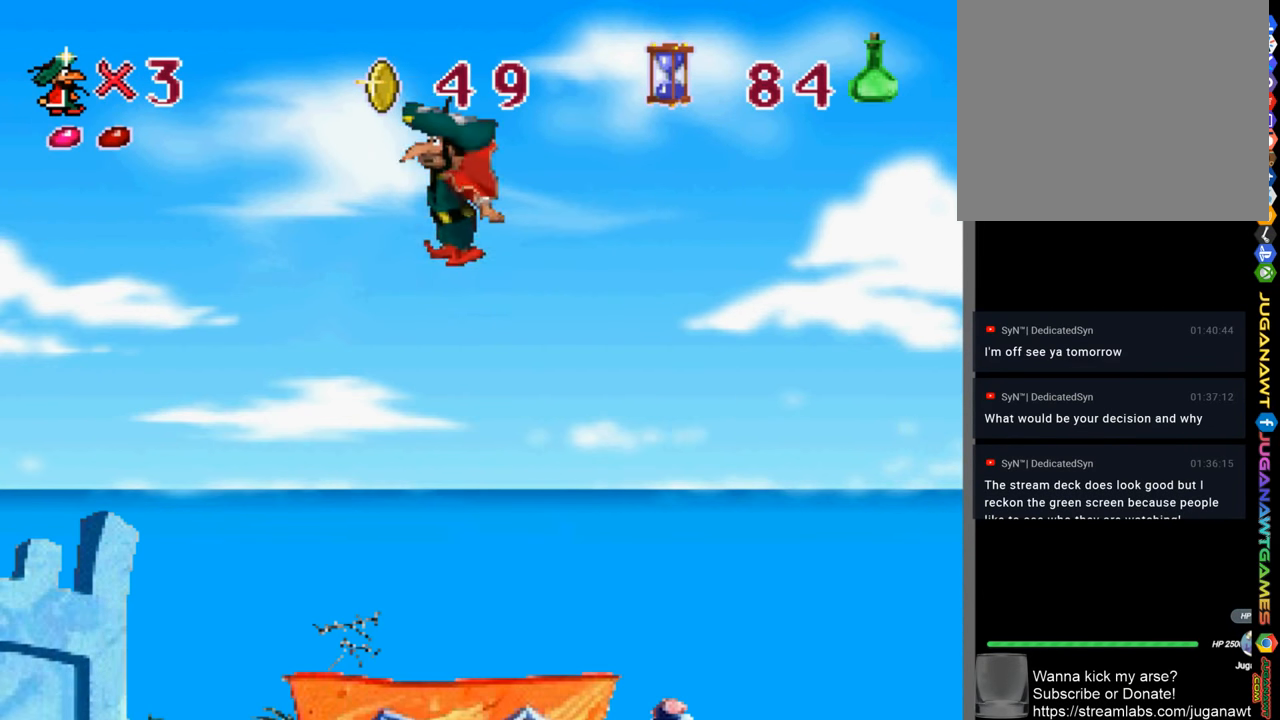
{"buttons": [], "left_stick": "center", "right_stick": "center", "events": []}
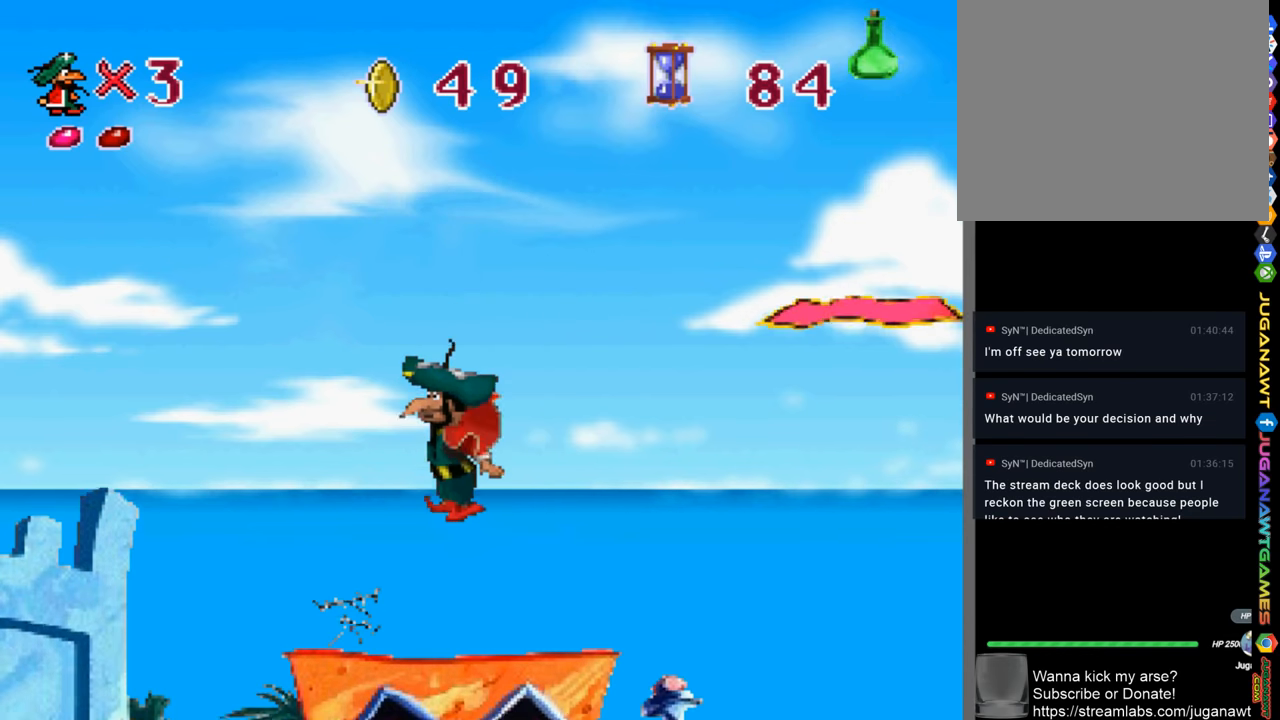
{"buttons": [], "left_stick": "center", "right_stick": "center", "events": []}